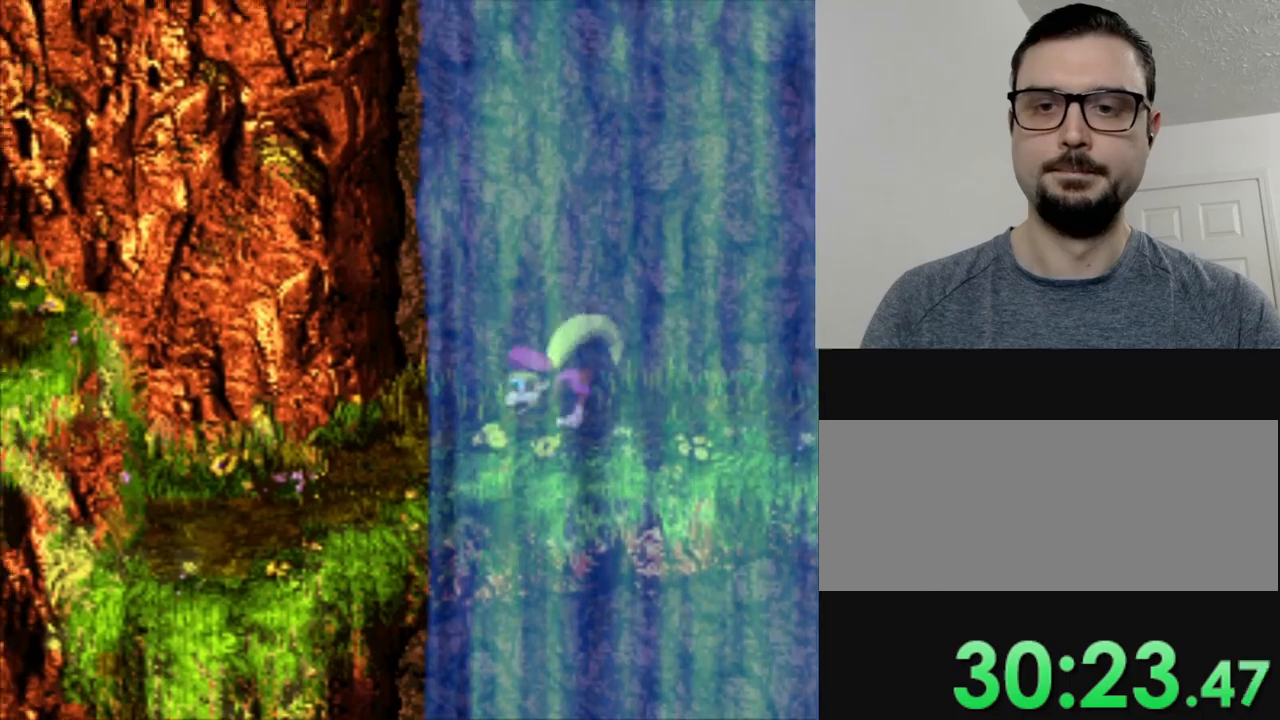
Gameplay with a controller (Nintendo layout); each line is a JSON object with the inputs held at the frame after it. "events" lists button and stick changes between this image and that frame as [ms after this image, input, new state], when the widget could be followed in between. Not read: L3 R3.
{"buttons": ["B", "Y", "DPAD_LEFT"], "events": [[251, "B", "down"]]}
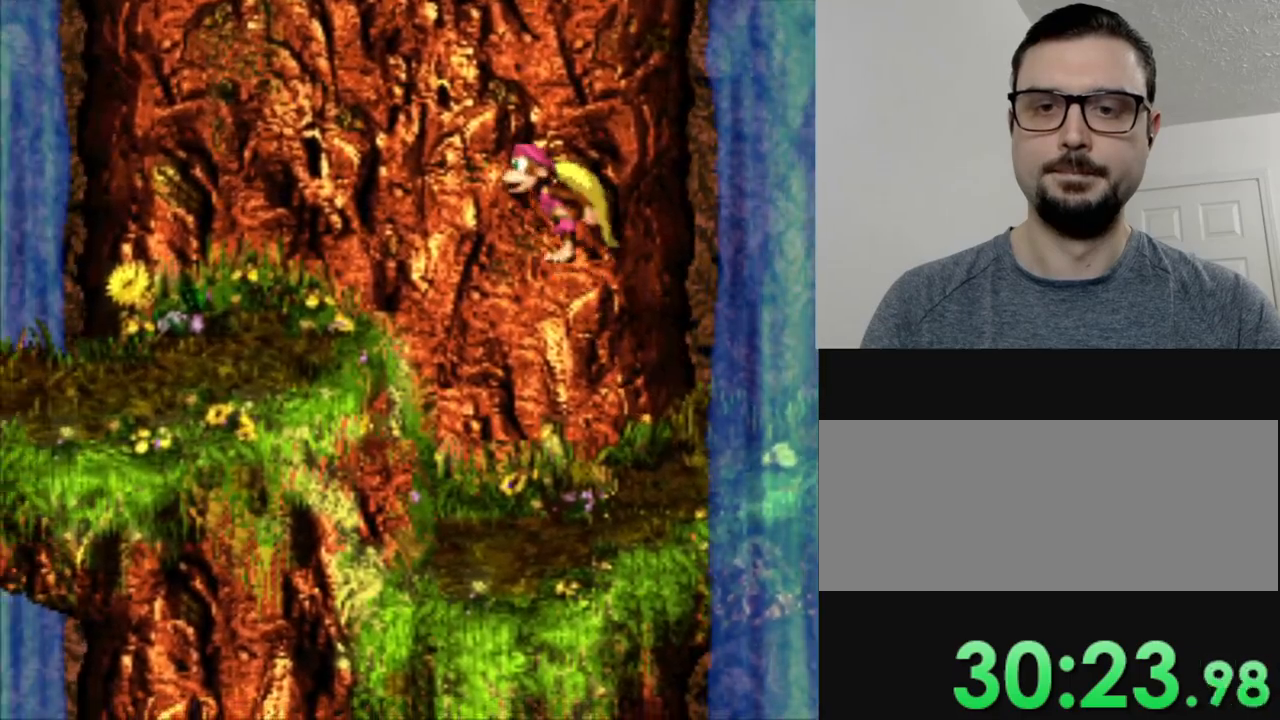
{"buttons": ["Y", "DPAD_LEFT"], "events": [[267, "B", "up"]]}
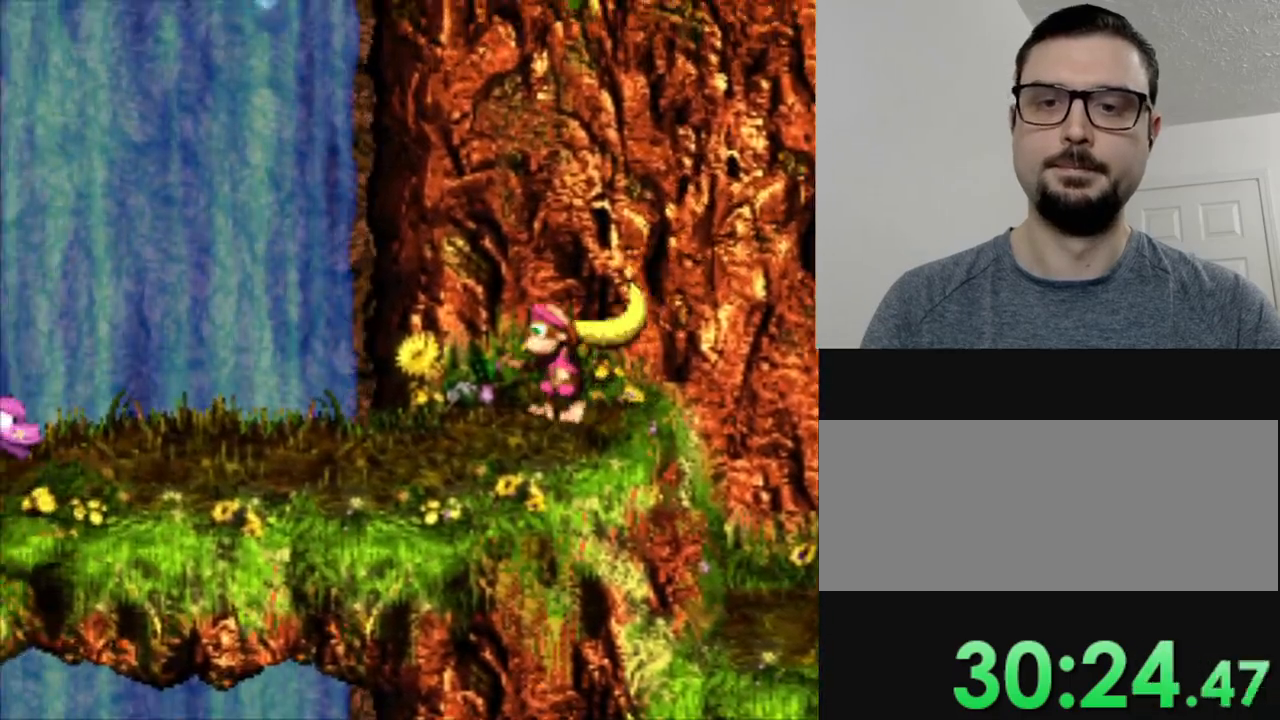
{"buttons": ["B", "Y", "DPAD_LEFT"], "events": [[334, "B", "down"]]}
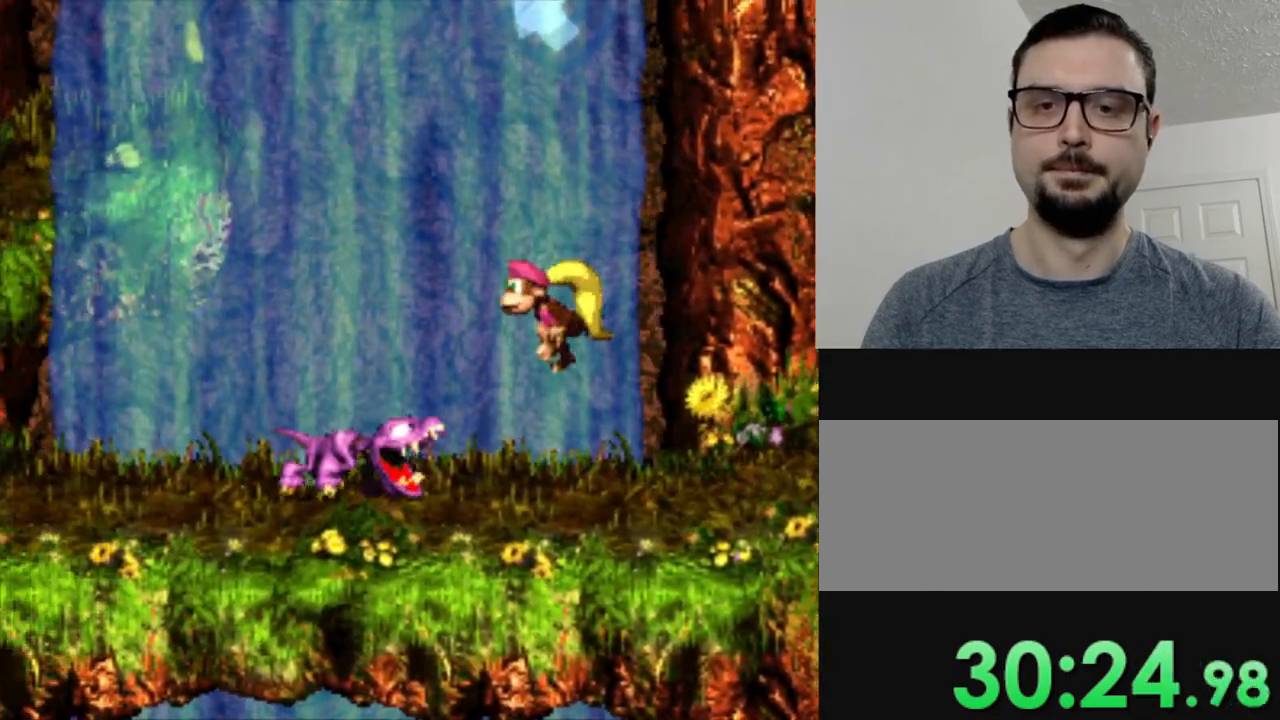
{"buttons": ["Y", "DPAD_LEFT"], "events": [[100, "DPAD_LEFT", "up"], [133, "B", "up"], [234, "DPAD_LEFT", "down"]]}
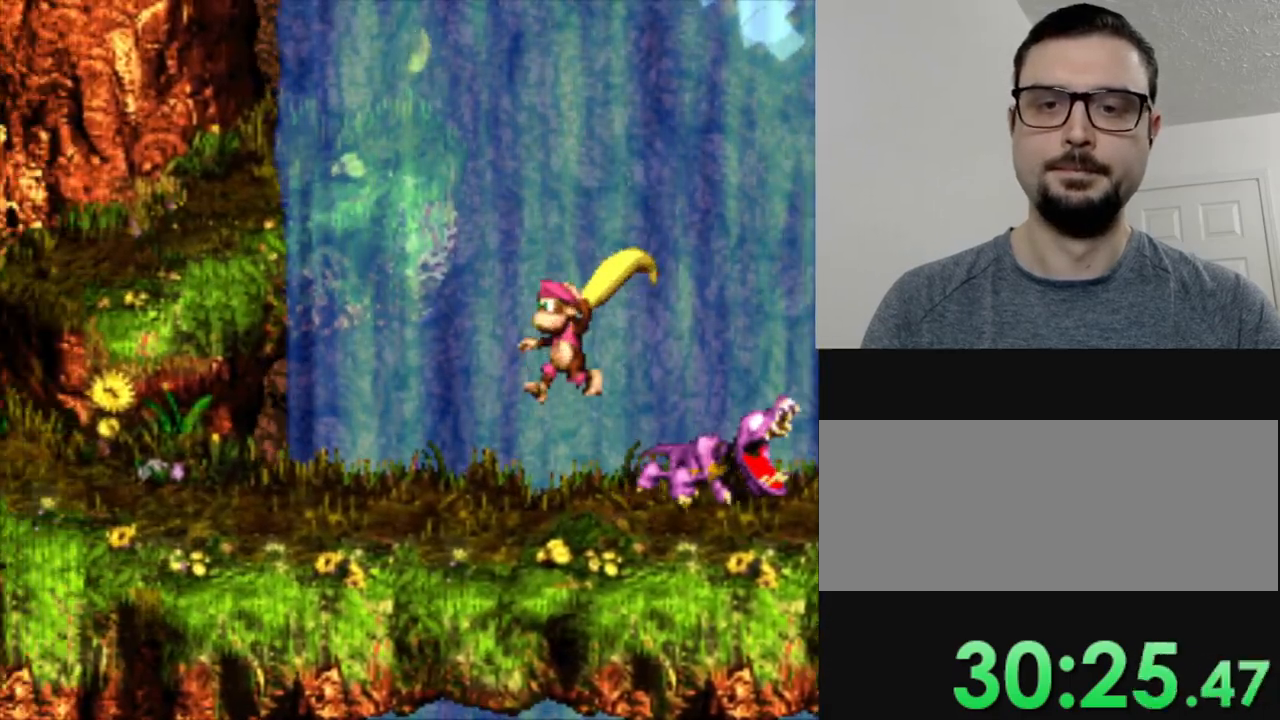
{"buttons": ["Y", "DPAD_LEFT"], "events": []}
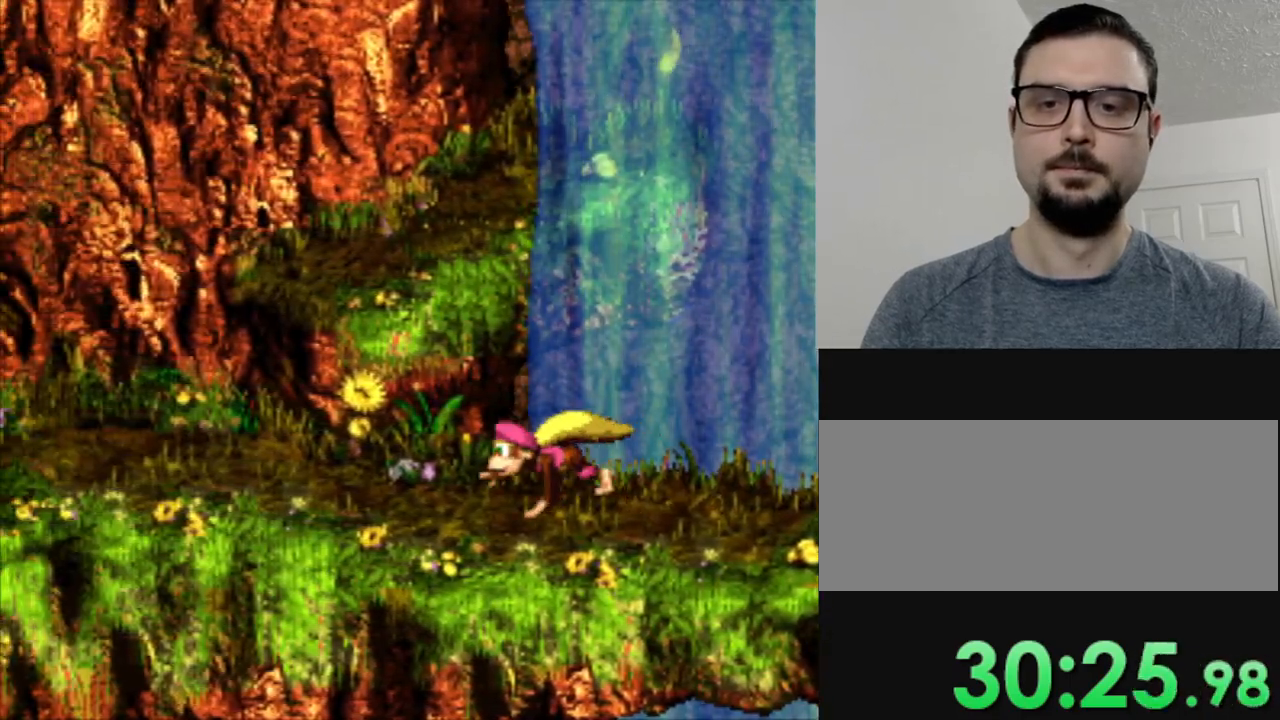
{"buttons": ["Y", "DPAD_RIGHT"], "events": [[33, "B", "down"], [200, "DPAD_LEFT", "up"], [250, "DPAD_RIGHT", "down"], [384, "B", "up"]]}
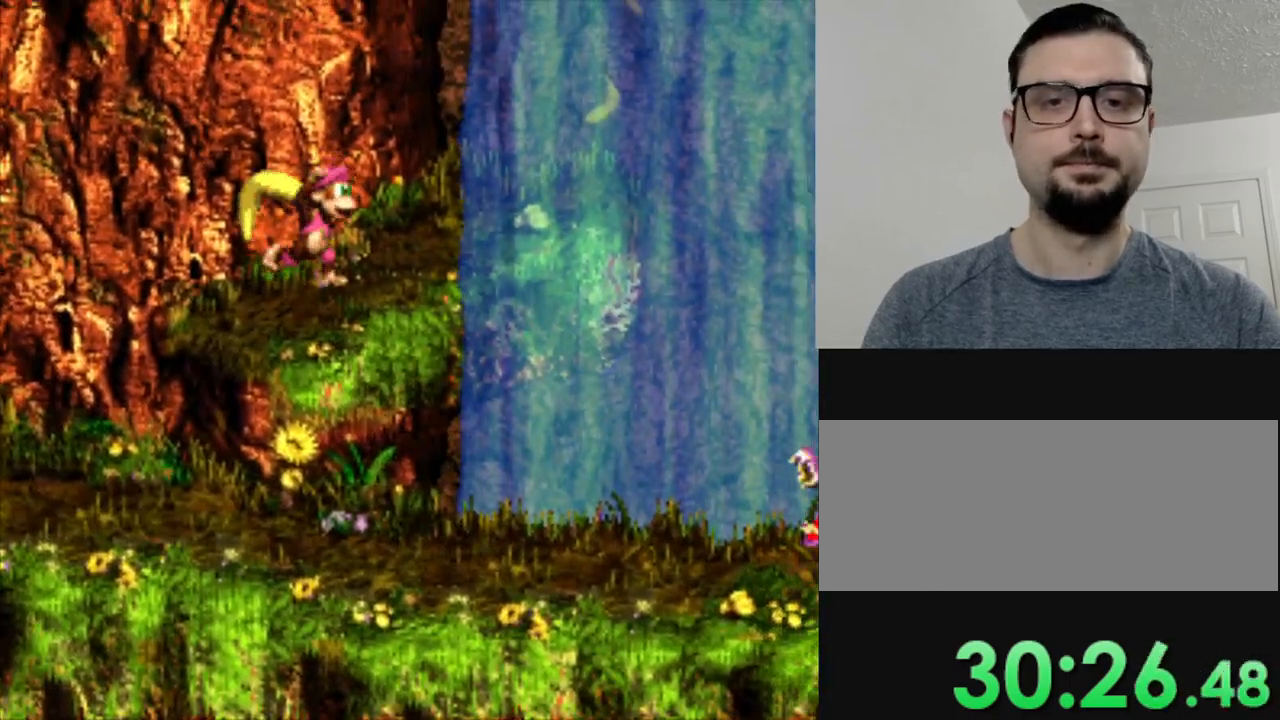
{"buttons": ["B", "Y", "DPAD_RIGHT"], "events": [[418, "B", "down"]]}
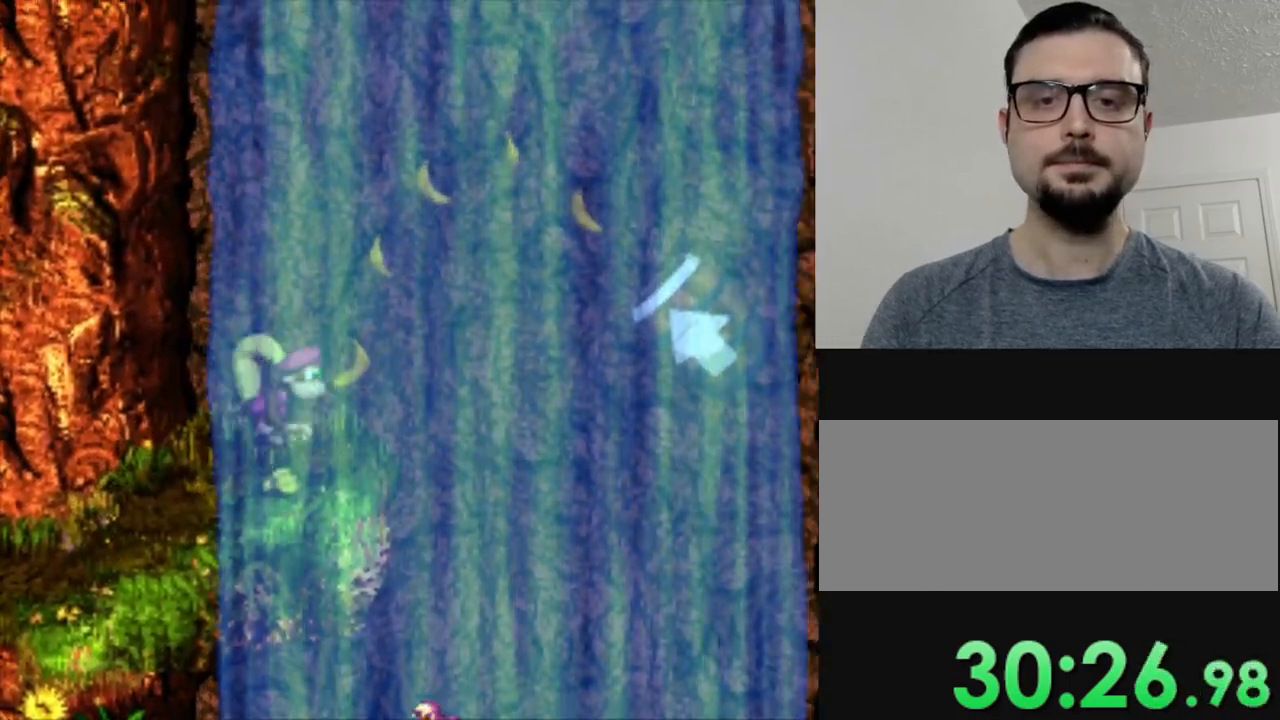
{"buttons": ["B", "Y", "DPAD_RIGHT"], "events": []}
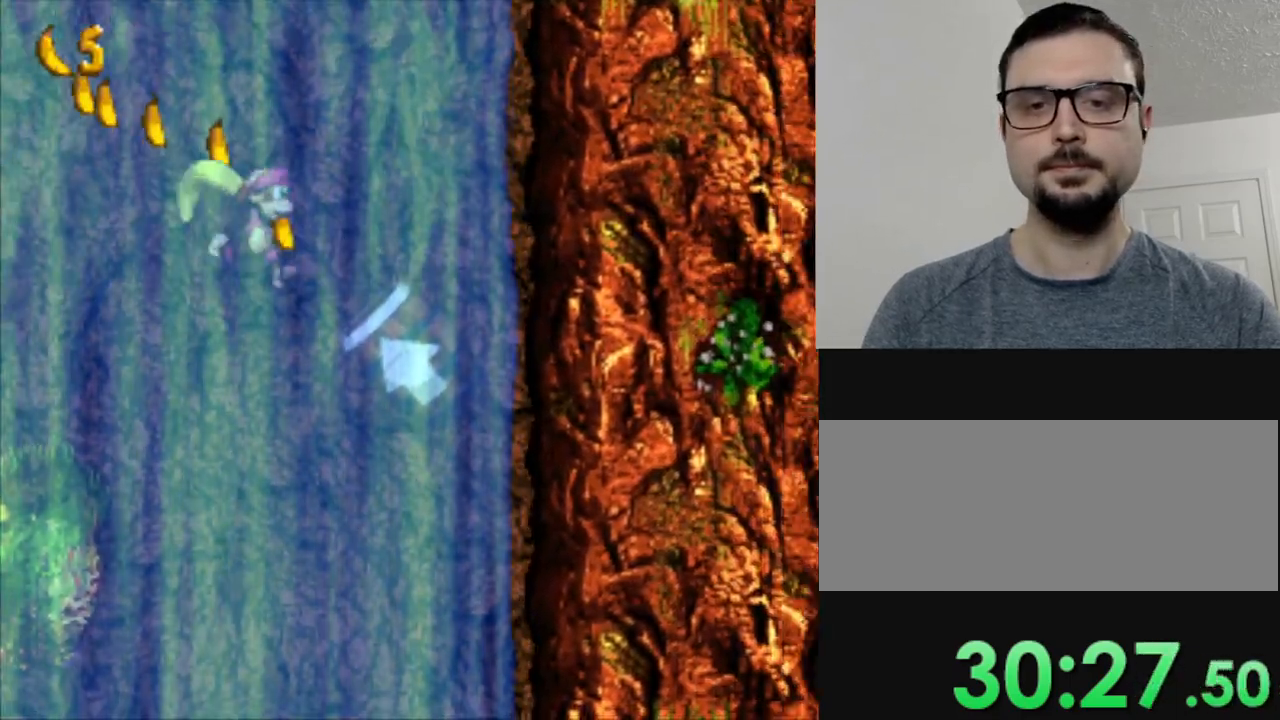
{"buttons": ["Y"], "events": [[234, "B", "up"], [284, "DPAD_RIGHT", "up"]]}
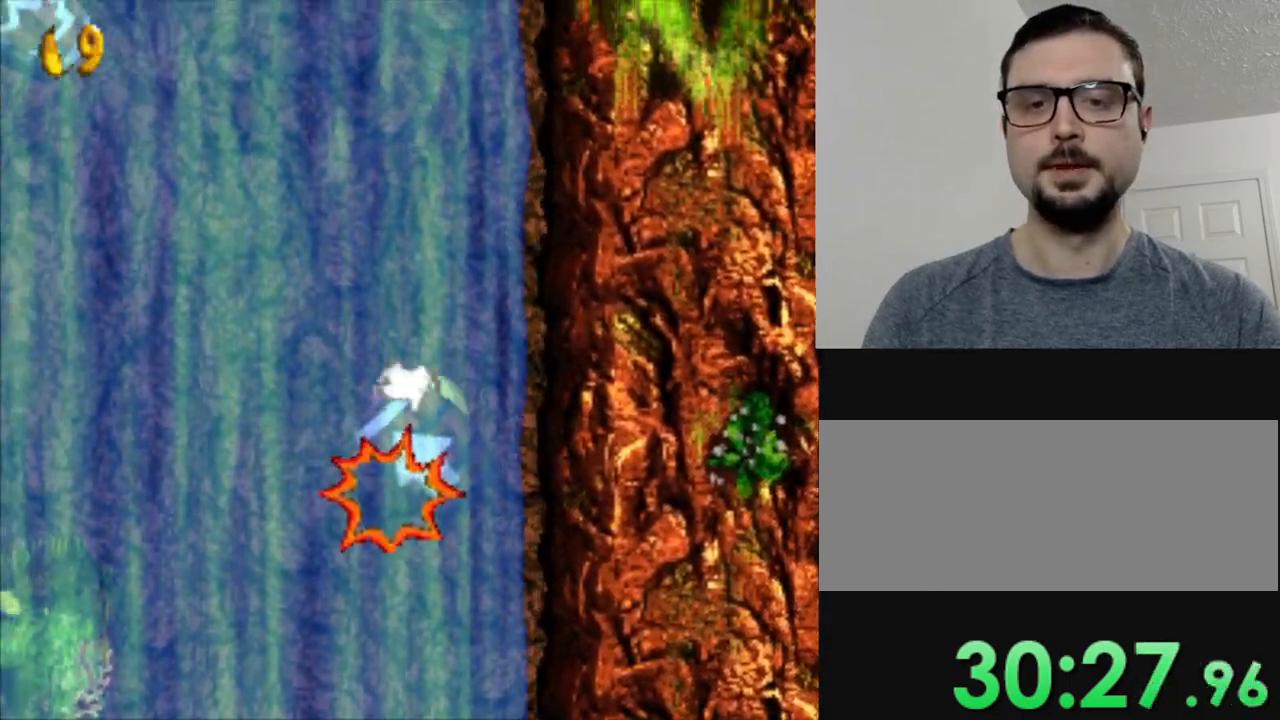
{"buttons": ["Y"], "events": []}
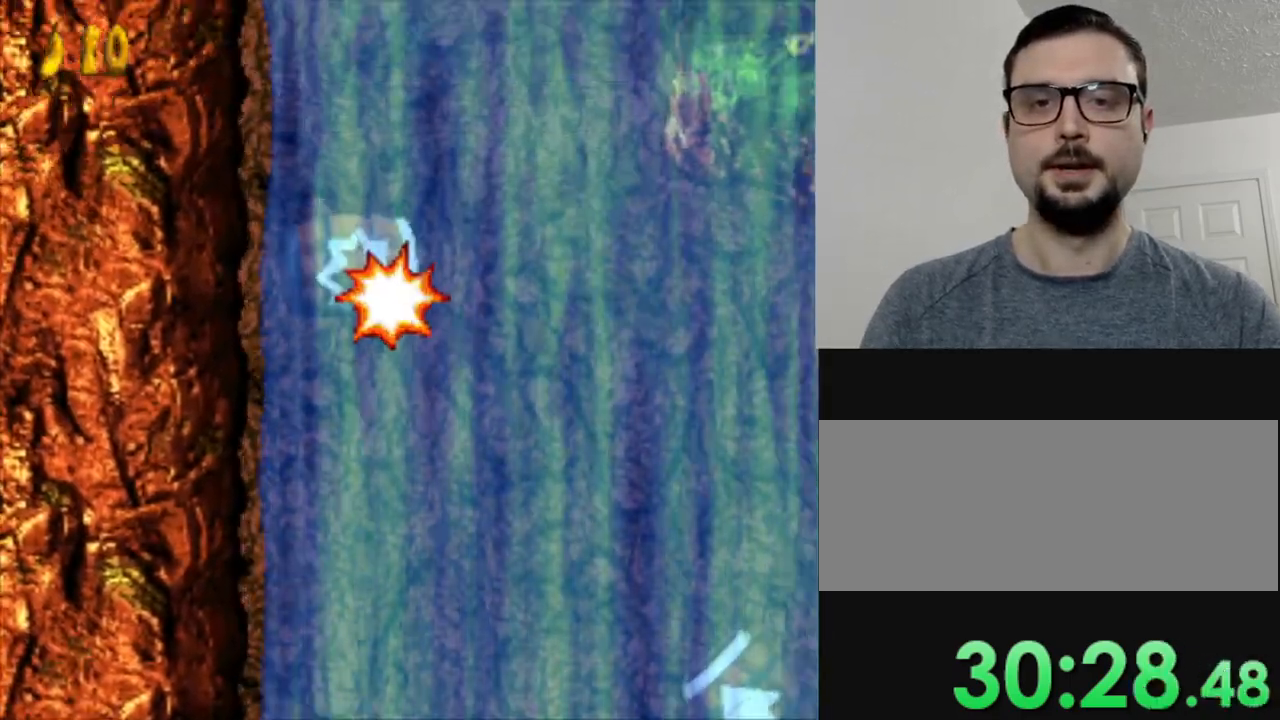
{"buttons": ["Y"], "events": []}
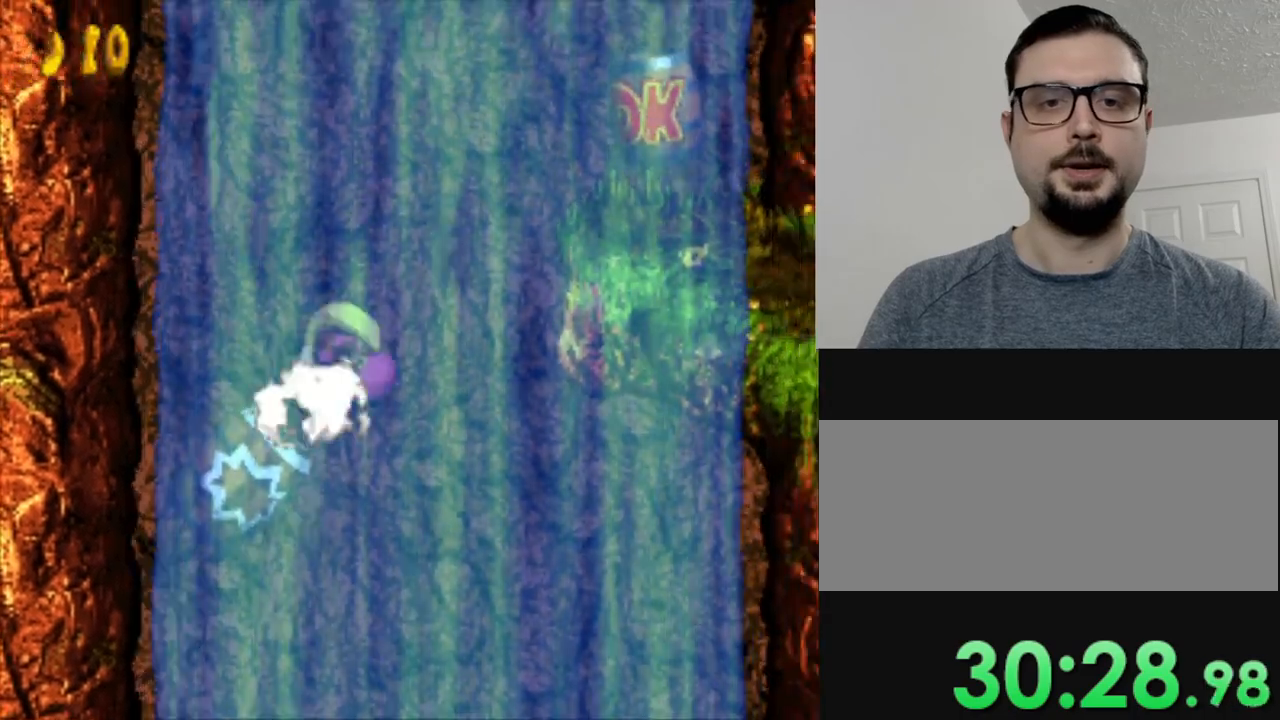
{"buttons": ["Y", "DPAD_RIGHT"], "events": [[183, "DPAD_RIGHT", "down"]]}
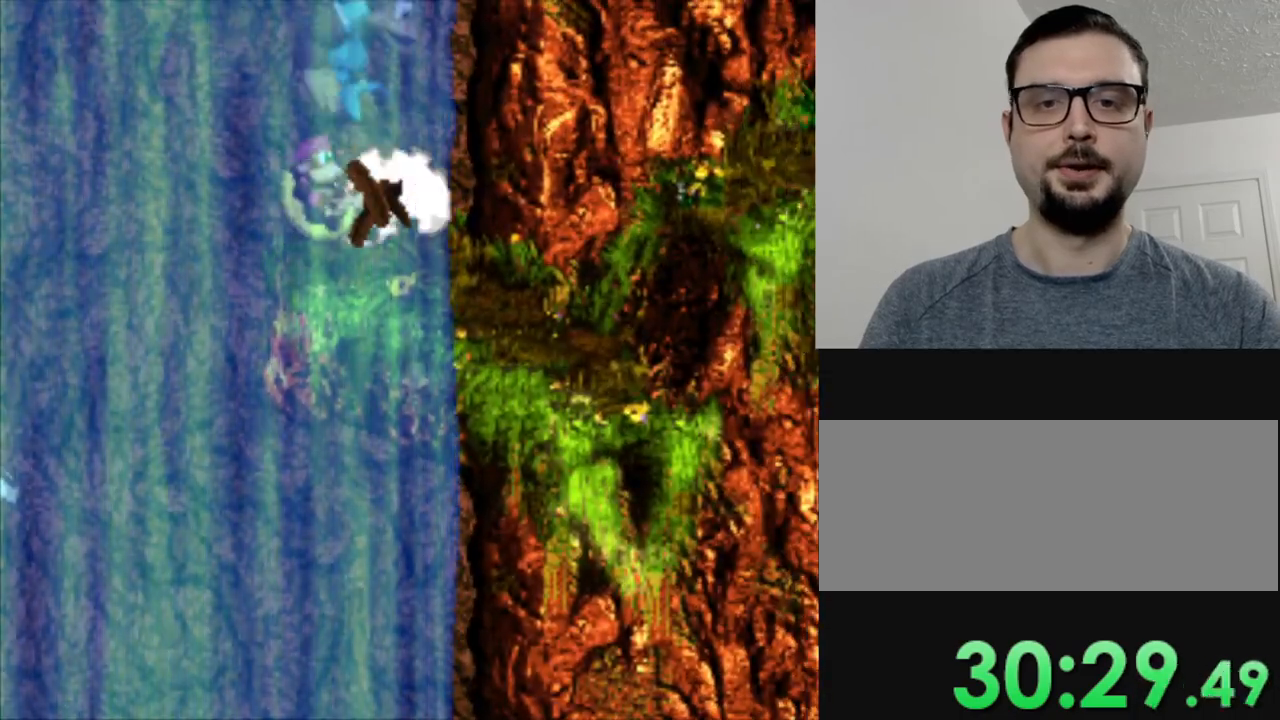
{"buttons": ["Y", "DPAD_RIGHT"], "events": [[17, "DPAD_RIGHT", "up"], [284, "DPAD_RIGHT", "down"]]}
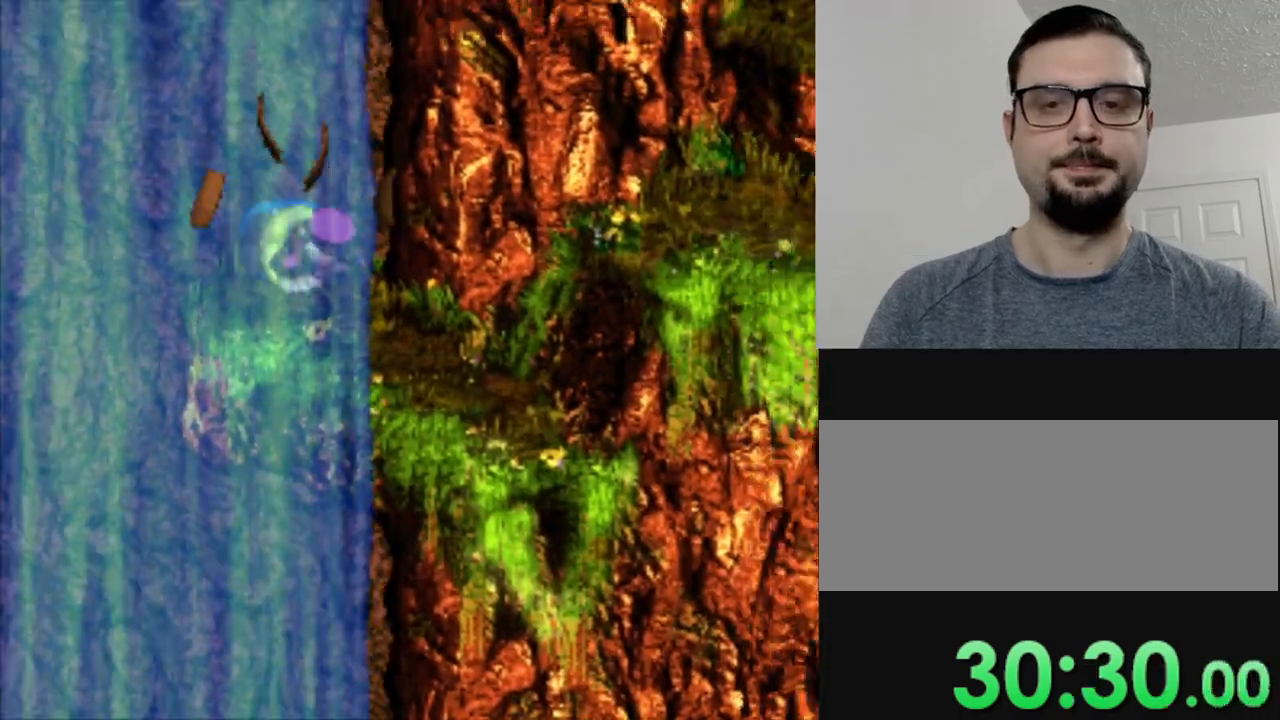
{"buttons": ["B", "Y", "DPAD_RIGHT"], "events": [[300, "B", "down"]]}
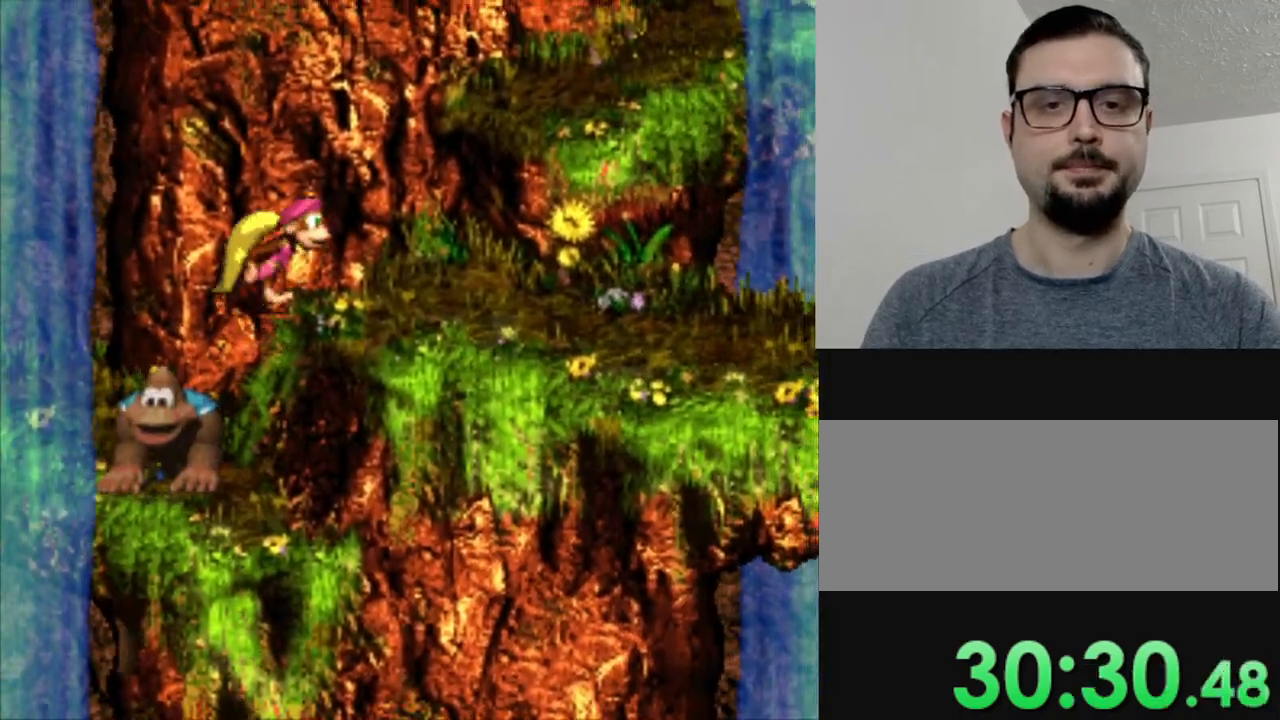
{"buttons": ["Y", "DPAD_RIGHT"], "events": [[17, "B", "up"], [117, "DPAD_RIGHT", "up"], [418, "DPAD_RIGHT", "down"]]}
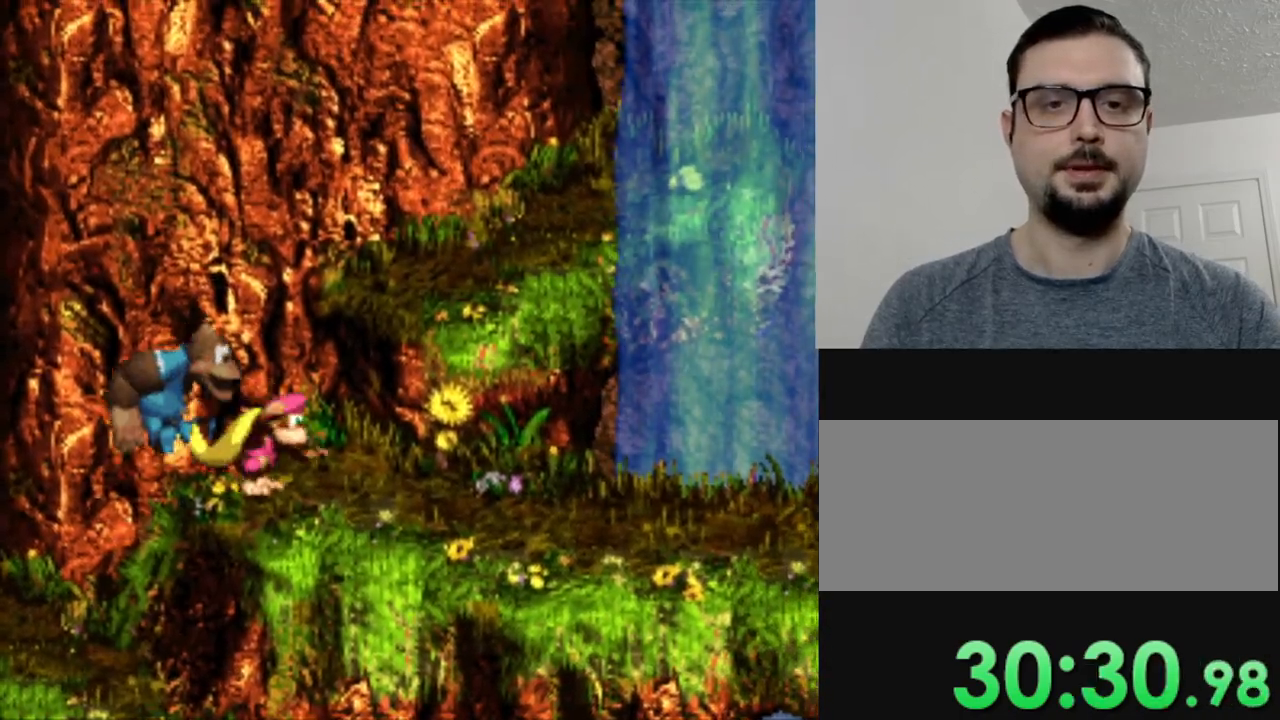
{"buttons": ["Y"], "events": [[484, "DPAD_RIGHT", "up"]]}
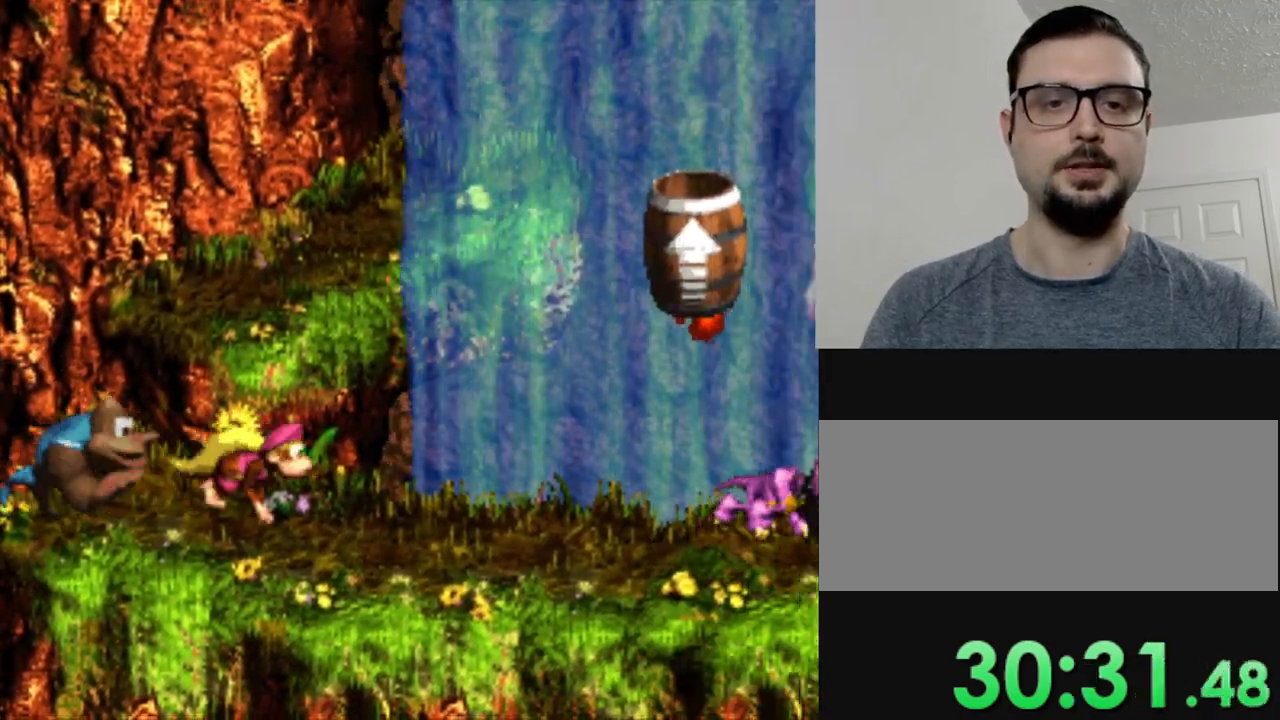
{"buttons": ["Y", "DPAD_RIGHT"], "events": [[368, "DPAD_RIGHT", "down"]]}
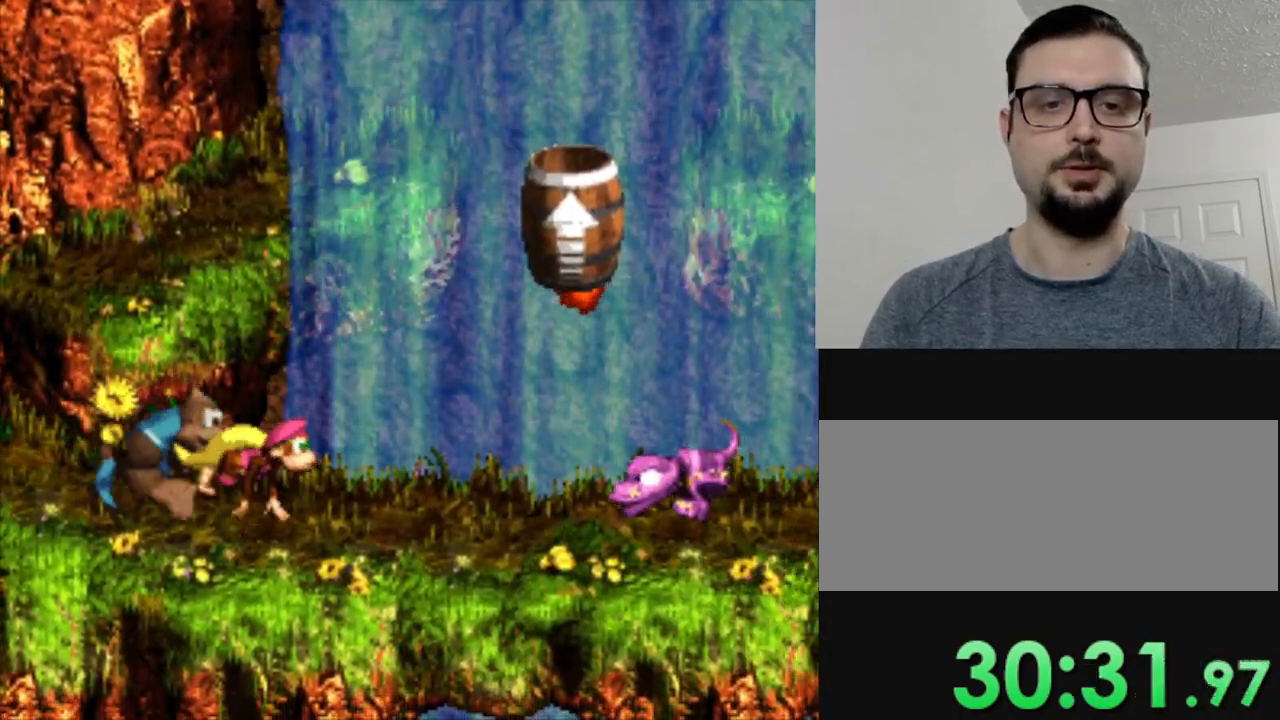
{"buttons": ["B", "Y", "DPAD_RIGHT"], "events": [[50, "DPAD_RIGHT", "up"], [150, "B", "down"], [150, "DPAD_RIGHT", "down"]]}
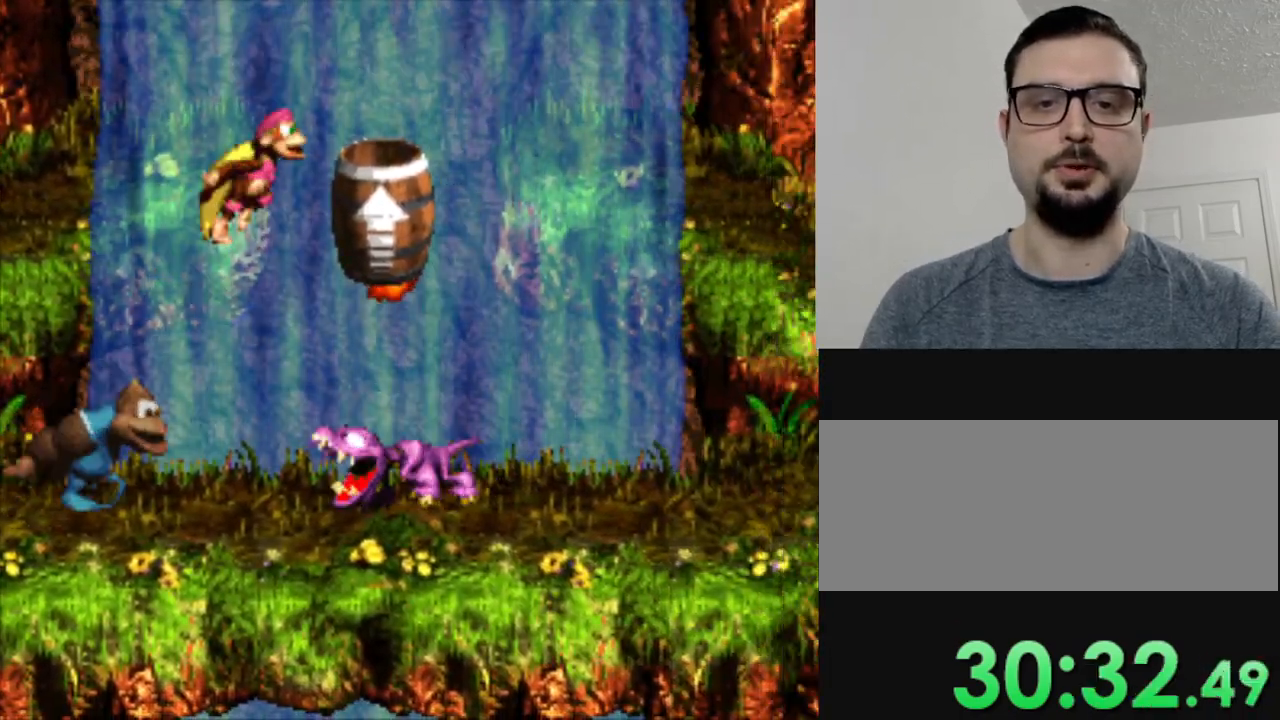
{"buttons": ["Y"], "events": [[167, "B", "up"], [201, "DPAD_RIGHT", "up"]]}
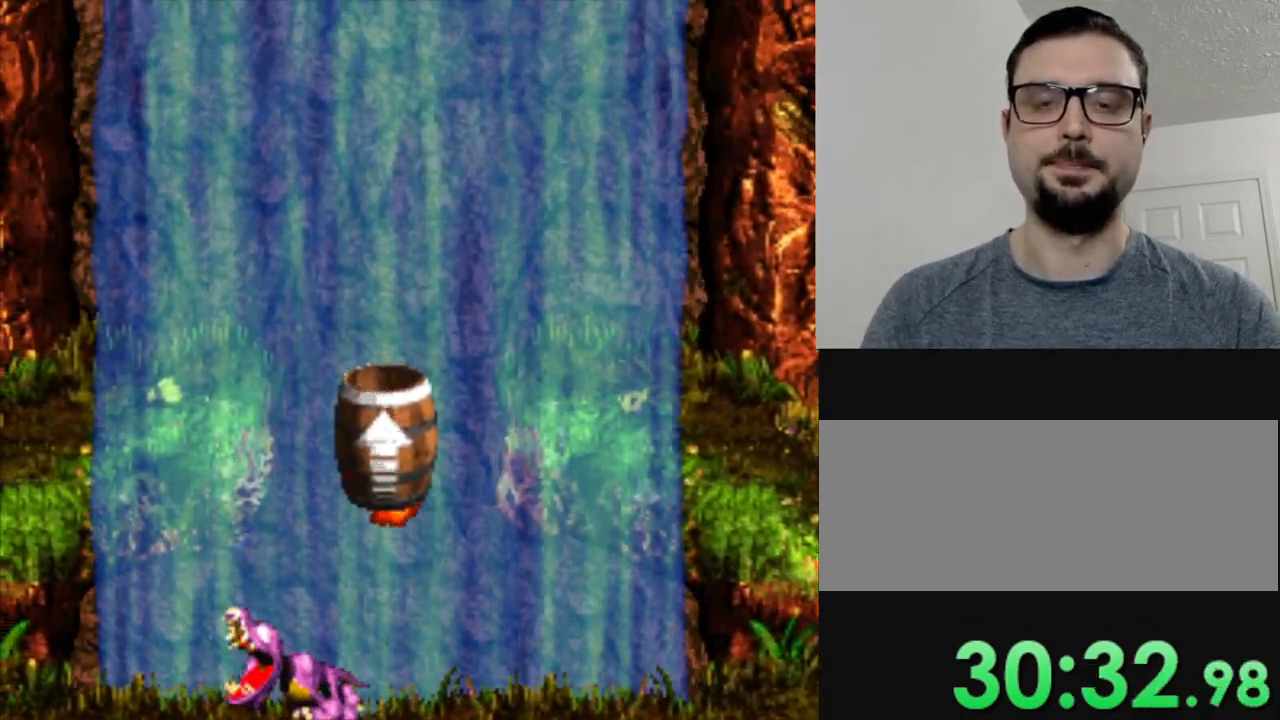
{"buttons": ["Y"], "events": []}
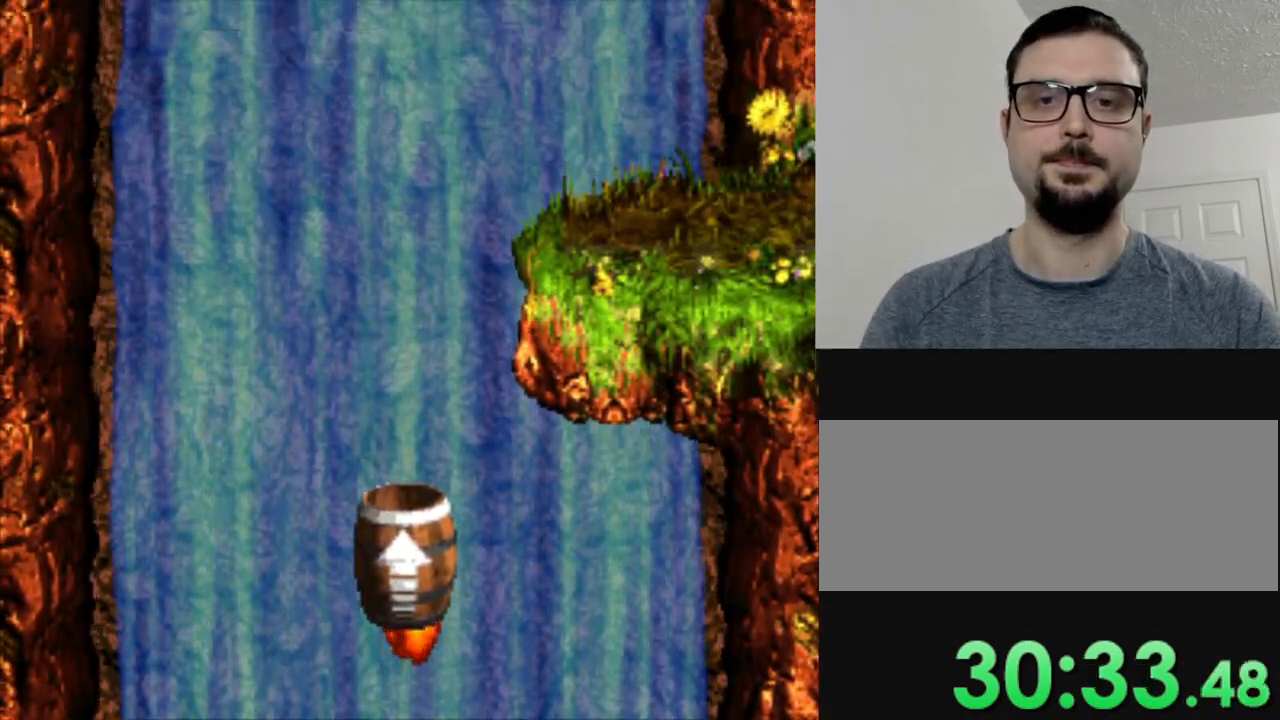
{"buttons": ["Y", "DPAD_RIGHT"], "events": [[100, "DPAD_RIGHT", "down"]]}
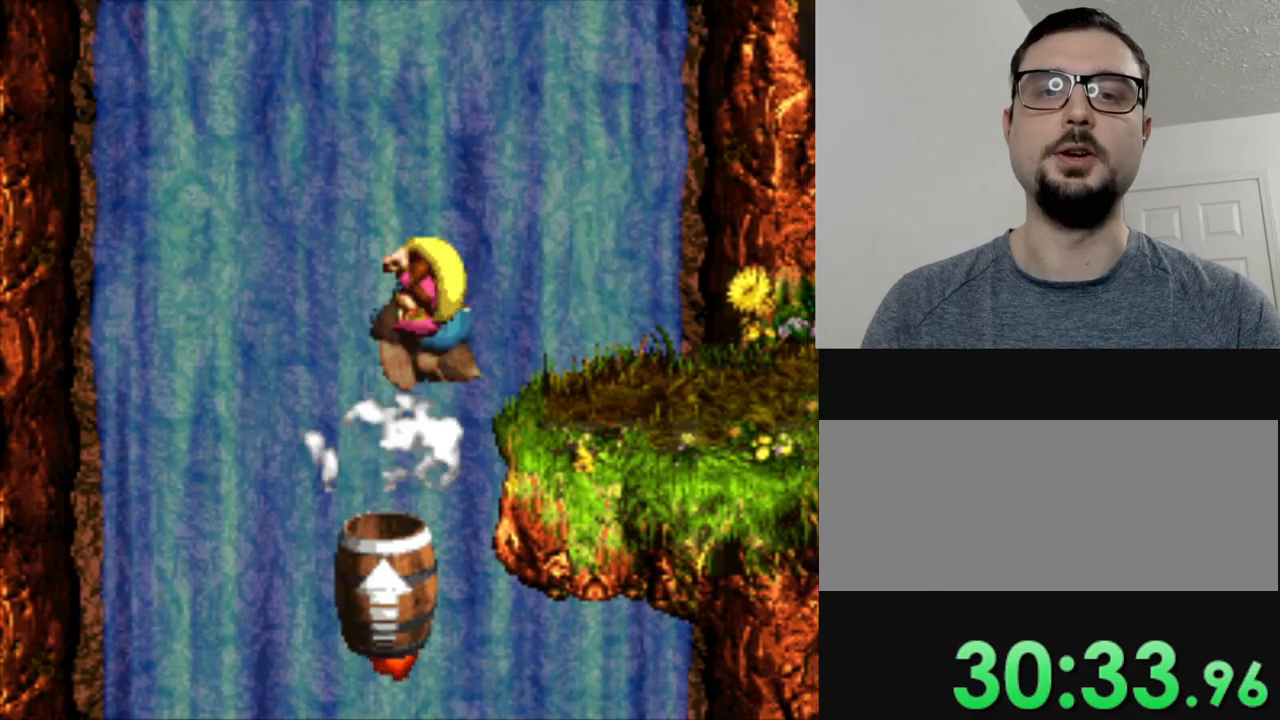
{"buttons": ["Y", "DPAD_RIGHT"], "events": []}
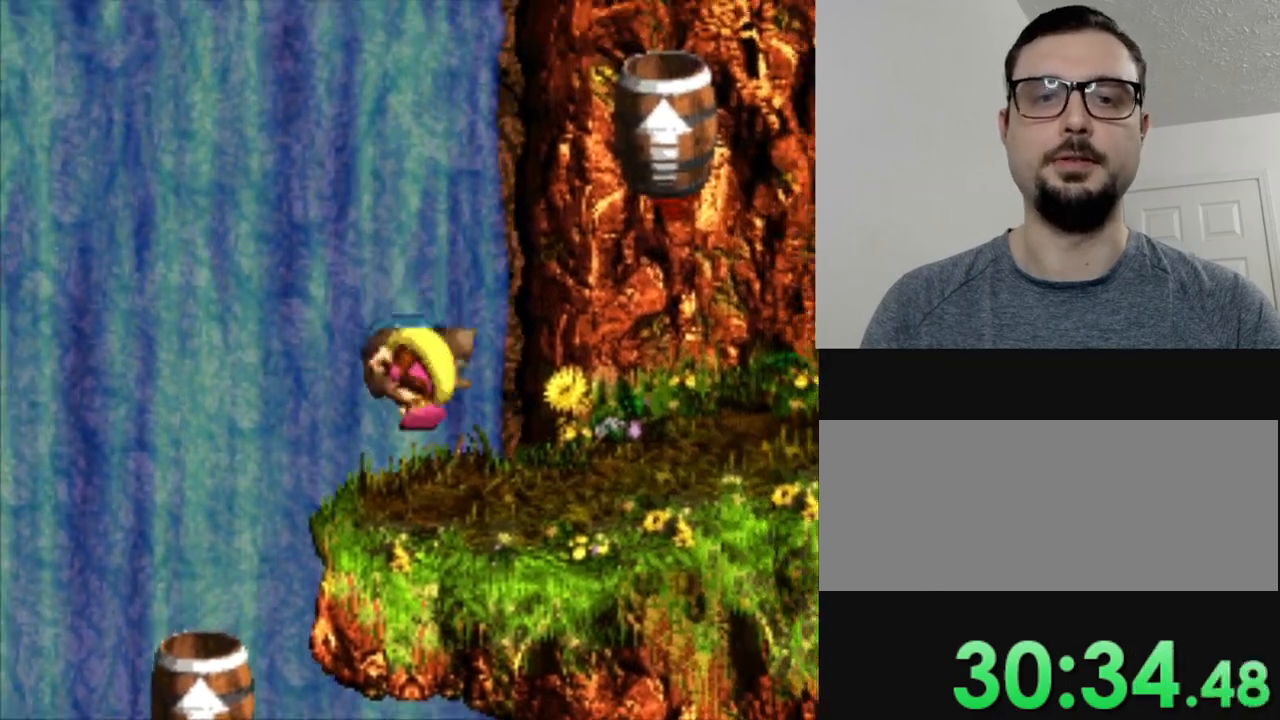
{"buttons": ["B", "Y", "DPAD_RIGHT"], "events": [[200, "B", "down"]]}
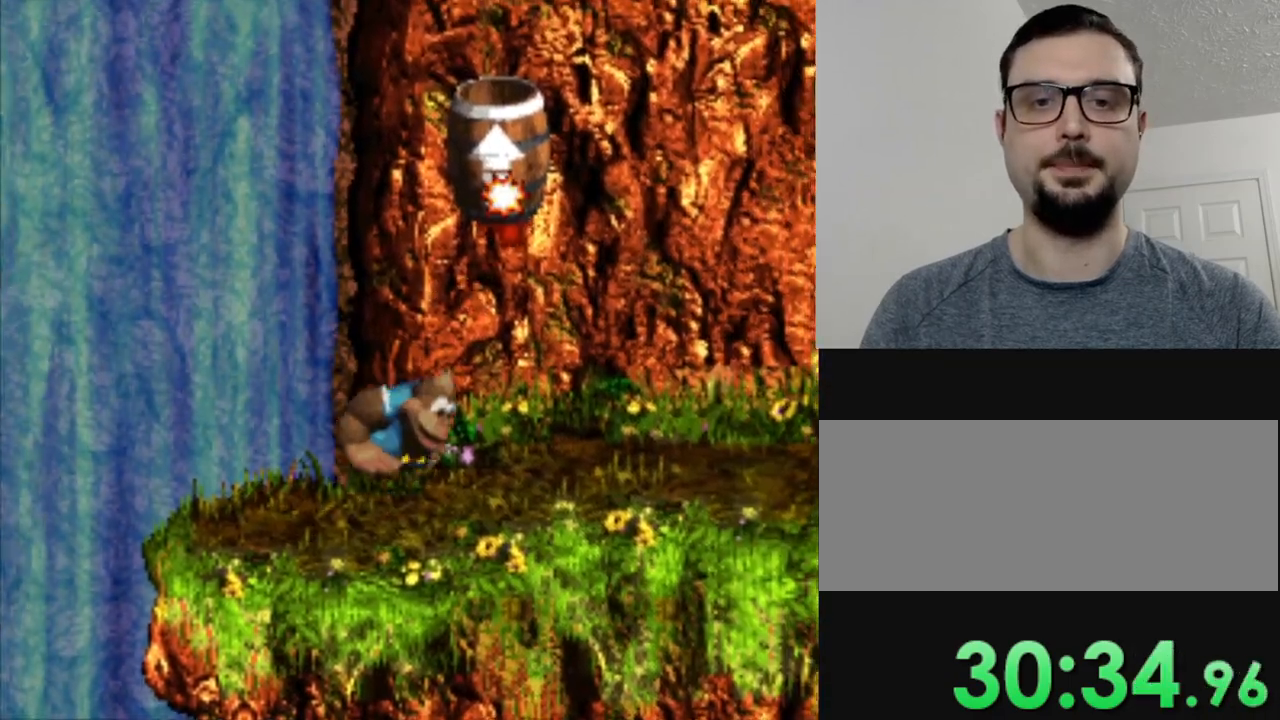
{"buttons": ["Y"], "events": [[84, "B", "up"], [117, "DPAD_RIGHT", "up"]]}
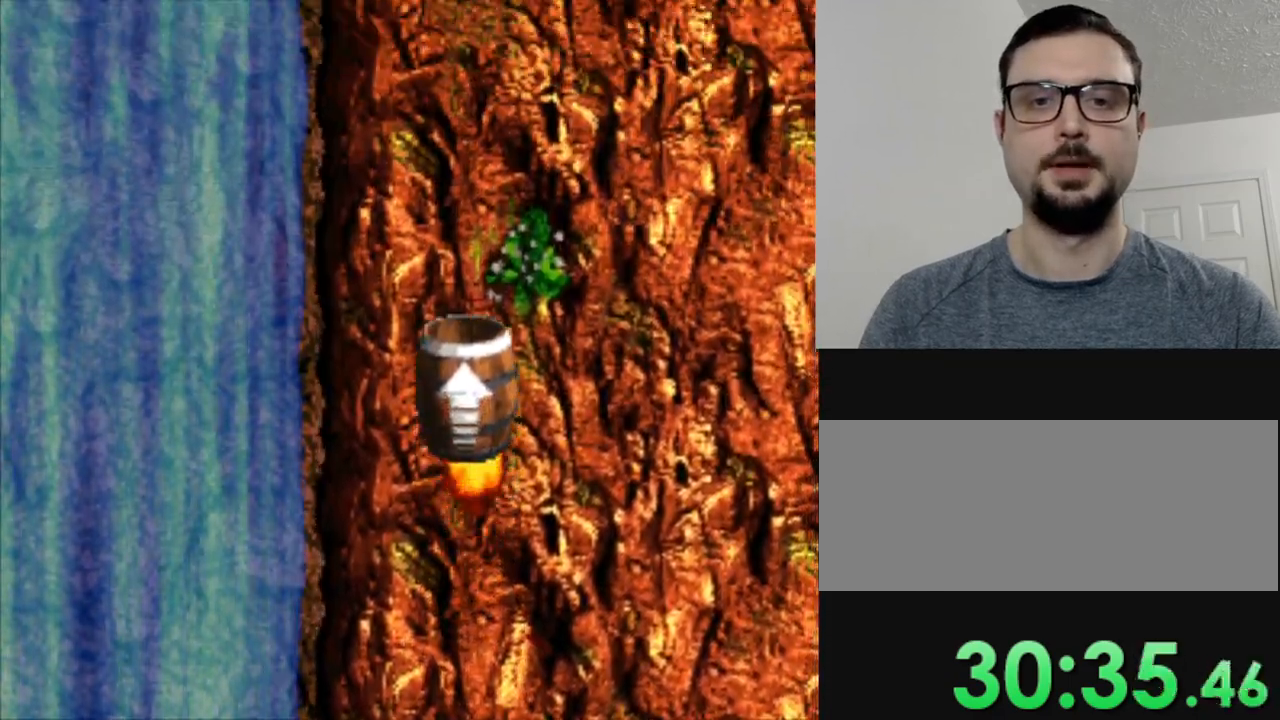
{"buttons": ["Y"], "events": []}
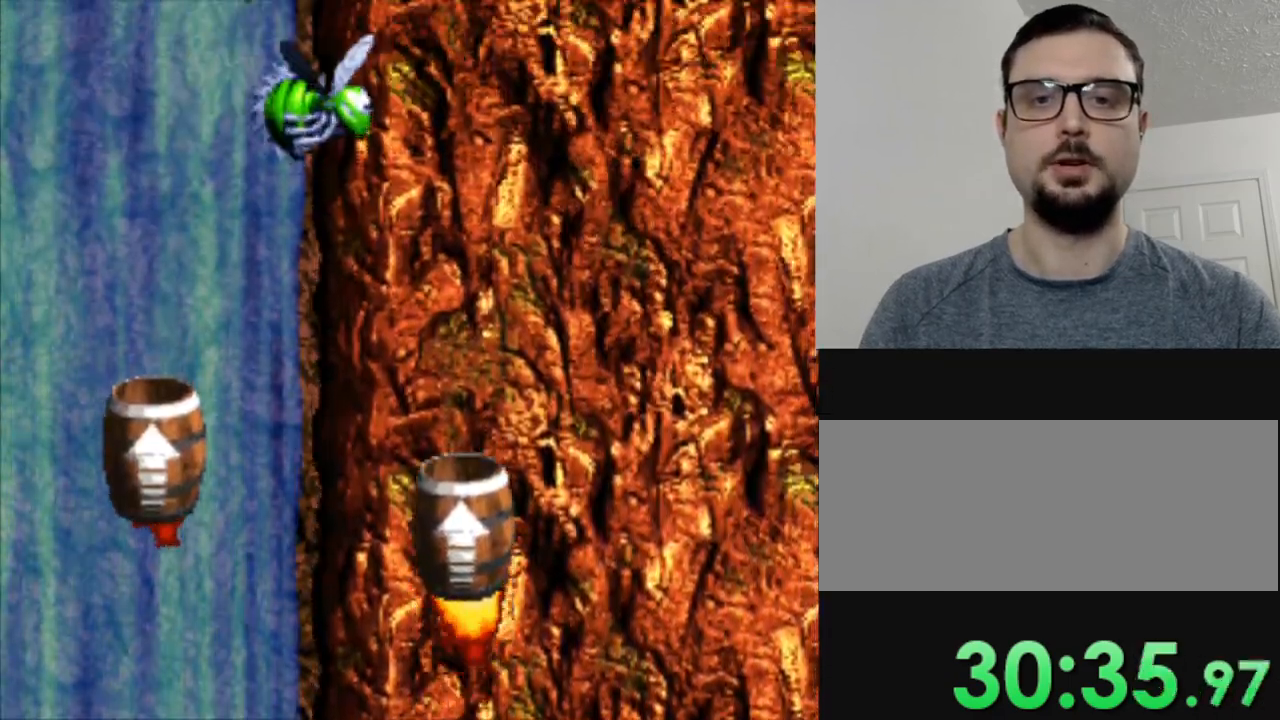
{"buttons": ["Y"], "events": []}
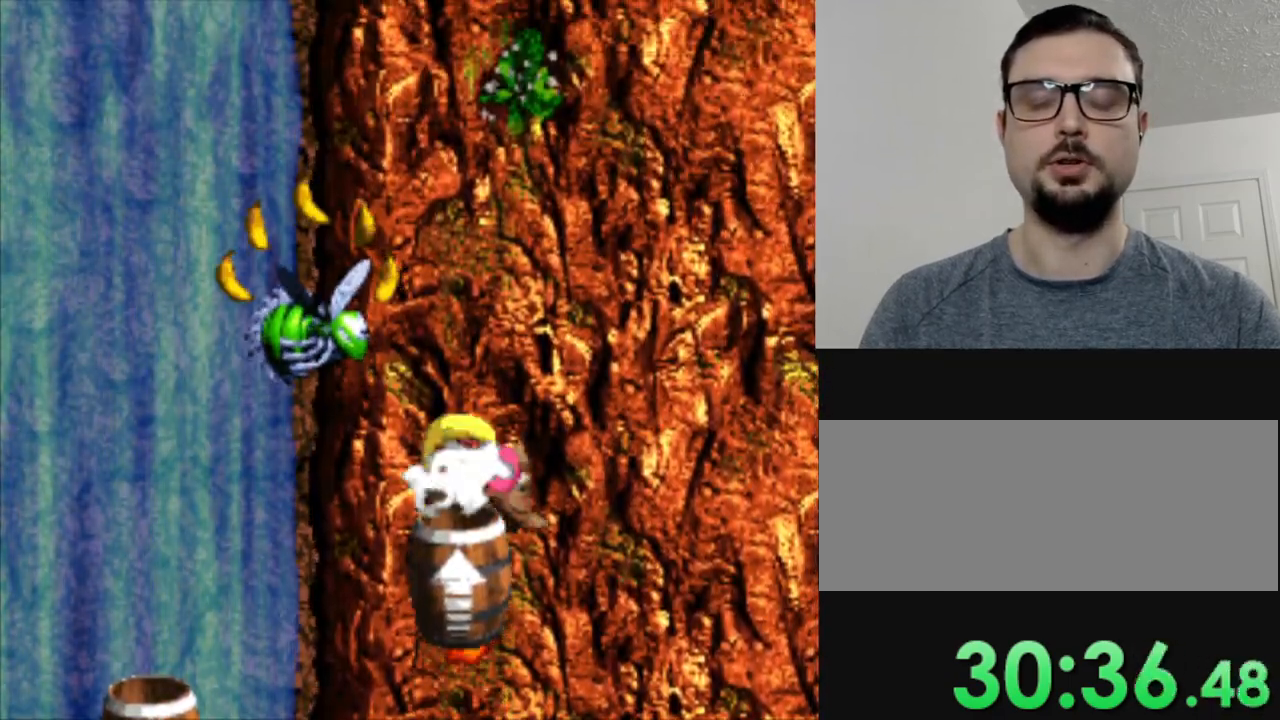
{"buttons": ["Y"], "events": []}
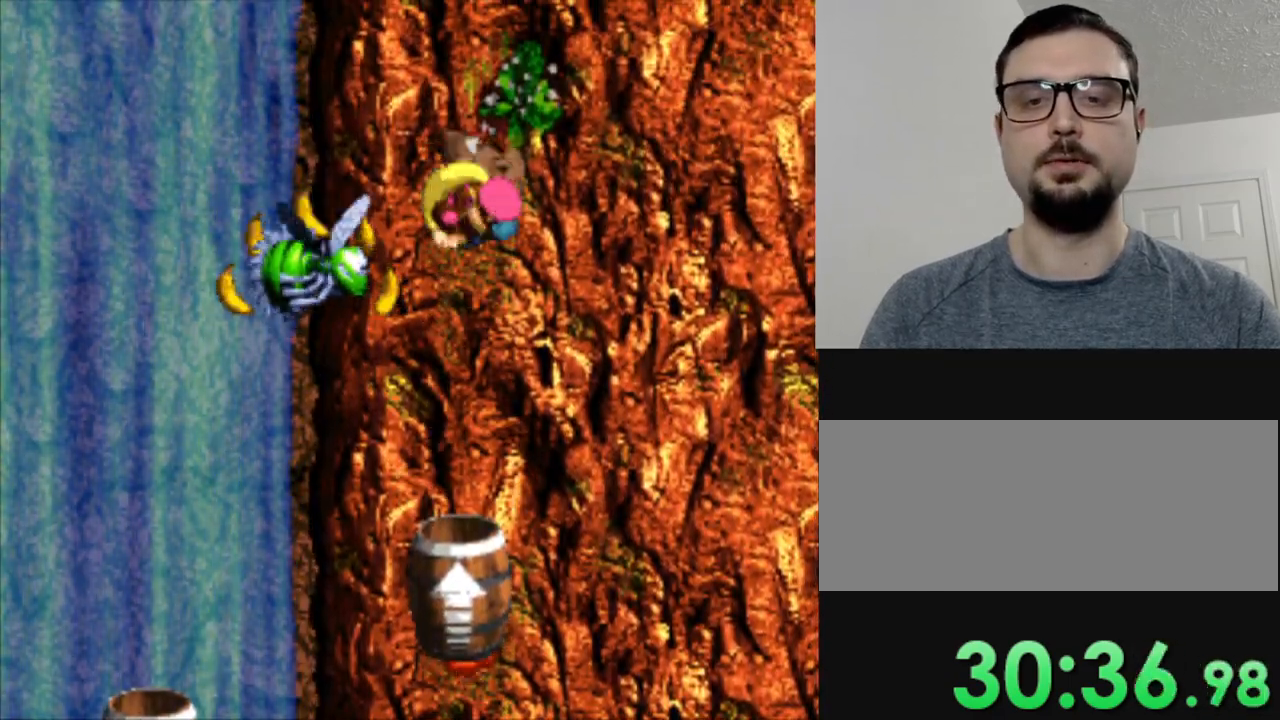
{"buttons": ["Y"], "events": []}
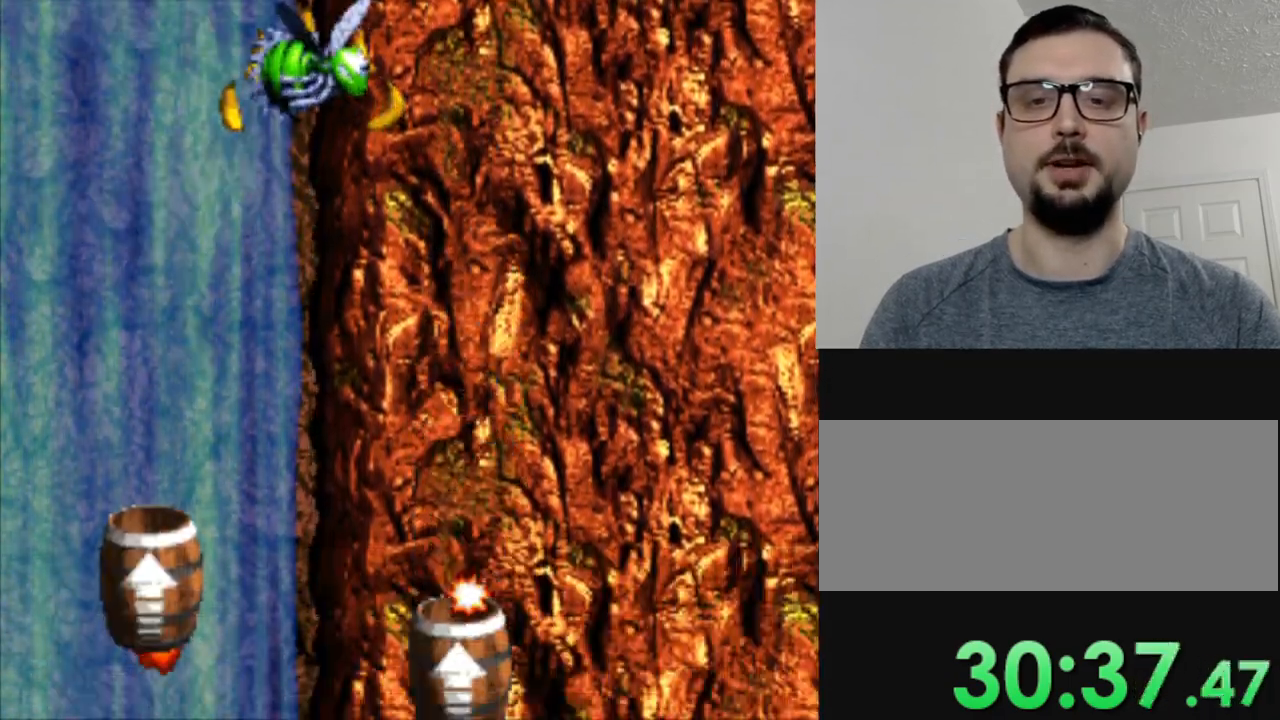
{"buttons": ["Y"], "events": []}